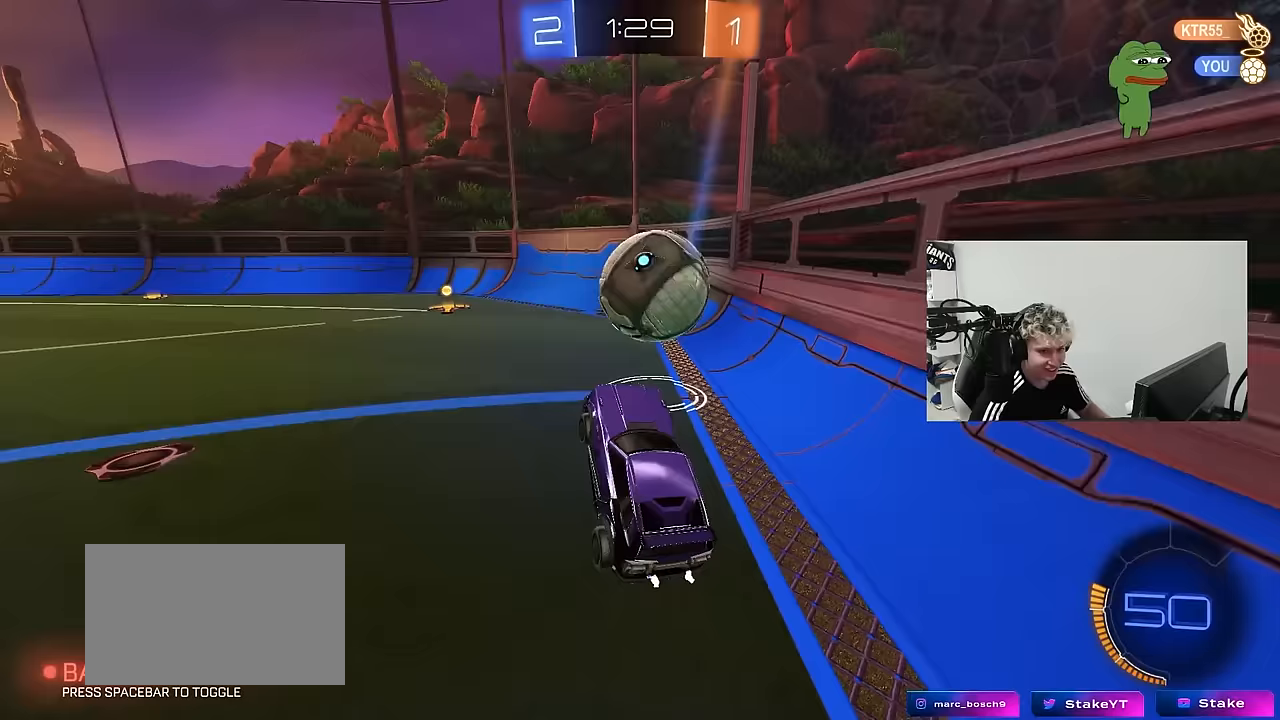
Gameplay with keyboard and mouse; each line is a JSON object with the keys and mouse buttons held at the frame after it. "events" lists presses ("down") and releases ("up") of "1", "2", "3", "4", "5", "a", "alt", "c", "caps_lock", "ctrl", "d", "e", "f", "g", "q", "r", "s", "shift", "space", "t", "tab", "v", "w", "x", "z", "mouse_left", "mouse_wheel" and "mouse_right" between this image and that frame as [ms after this image, input, new state], when the widget could be followed in between. "mouse_left", "mouse_wheel", "mouse_right" = the "left", "wheel", "right" buttons of the "mouse" list. No other keys are recorded. "wheel" means that the mouse wheel is clicked or scrolled. "mouse_move" is the direction in which the mouse moves at that frame (one of eight, or "still"), when it could be read.
{"keys": ["d", "w"], "mouse": [], "mouse_move": "still", "events": [[33, "w", "down"], [317, "d", "down"]]}
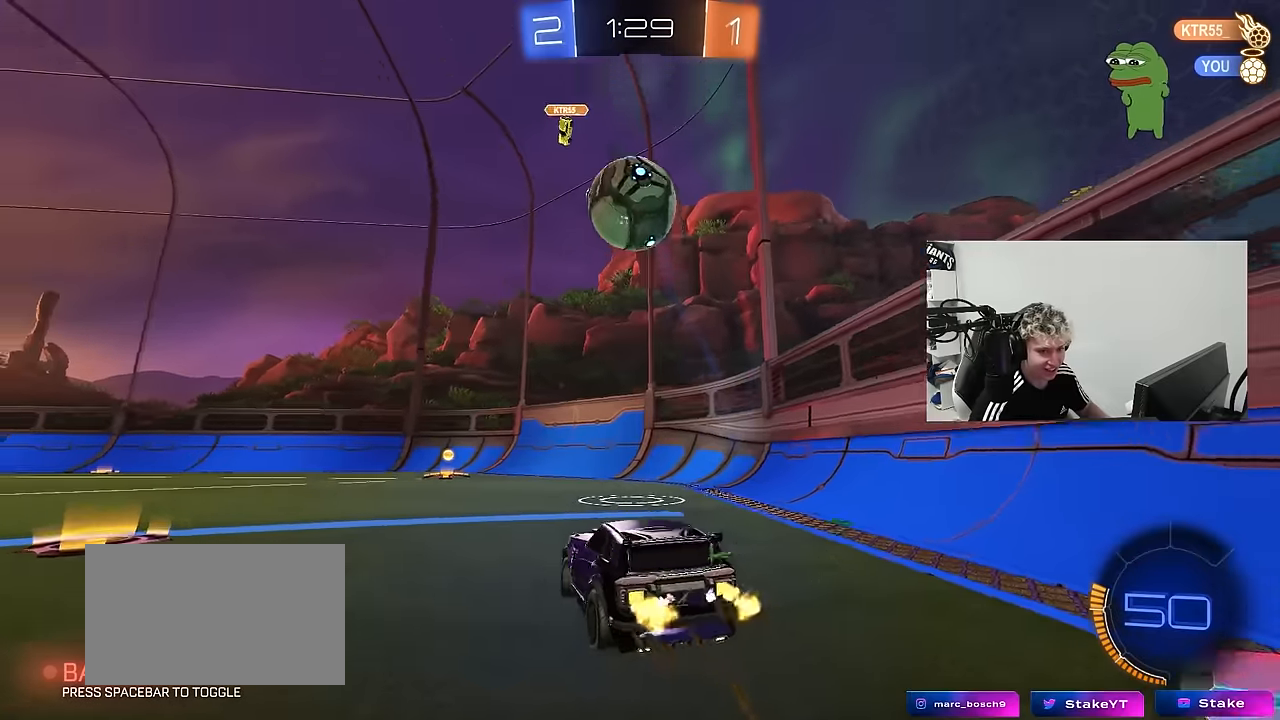
{"keys": ["a", "space", "w"], "mouse": [], "mouse_move": "still", "events": [[283, "a", "down"], [283, "d", "up"], [333, "shift", "down"], [383, "space", "down"], [417, "shift", "up"]]}
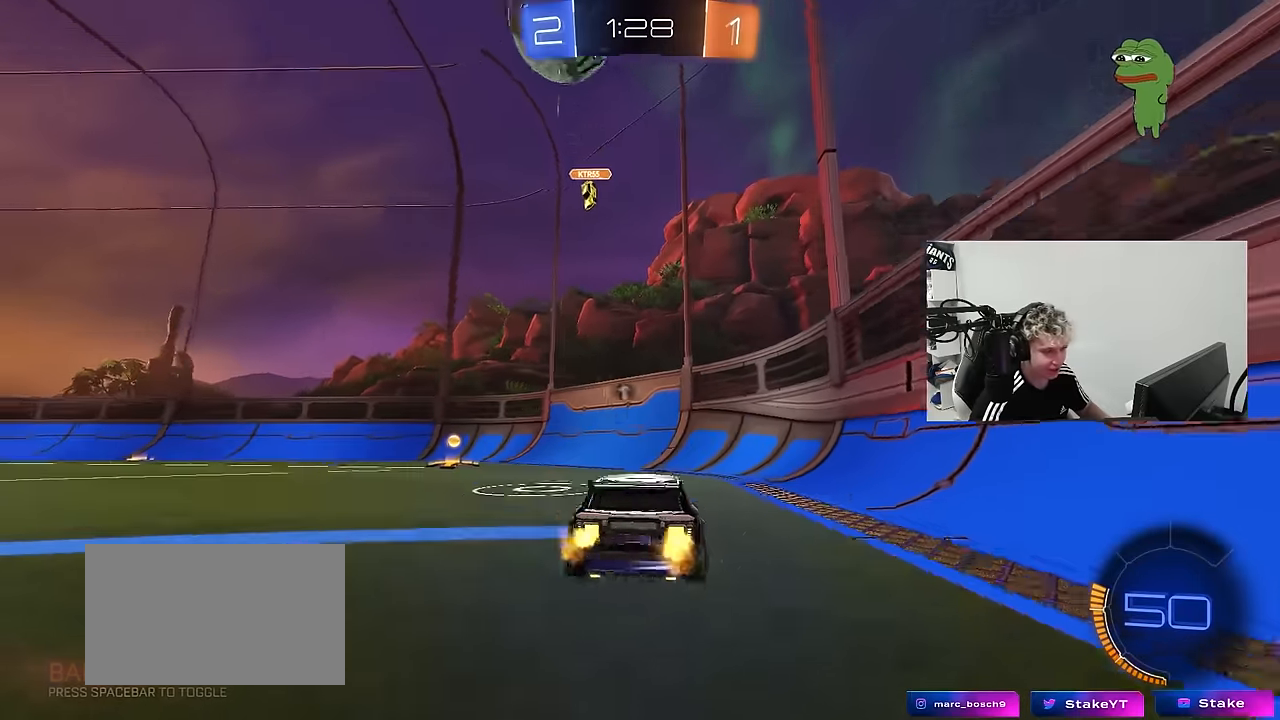
{"keys": ["w"], "mouse": ["left"], "mouse_move": "still", "events": [[117, "mouse_left", "down"], [117, "space", "up"], [200, "a", "up"]]}
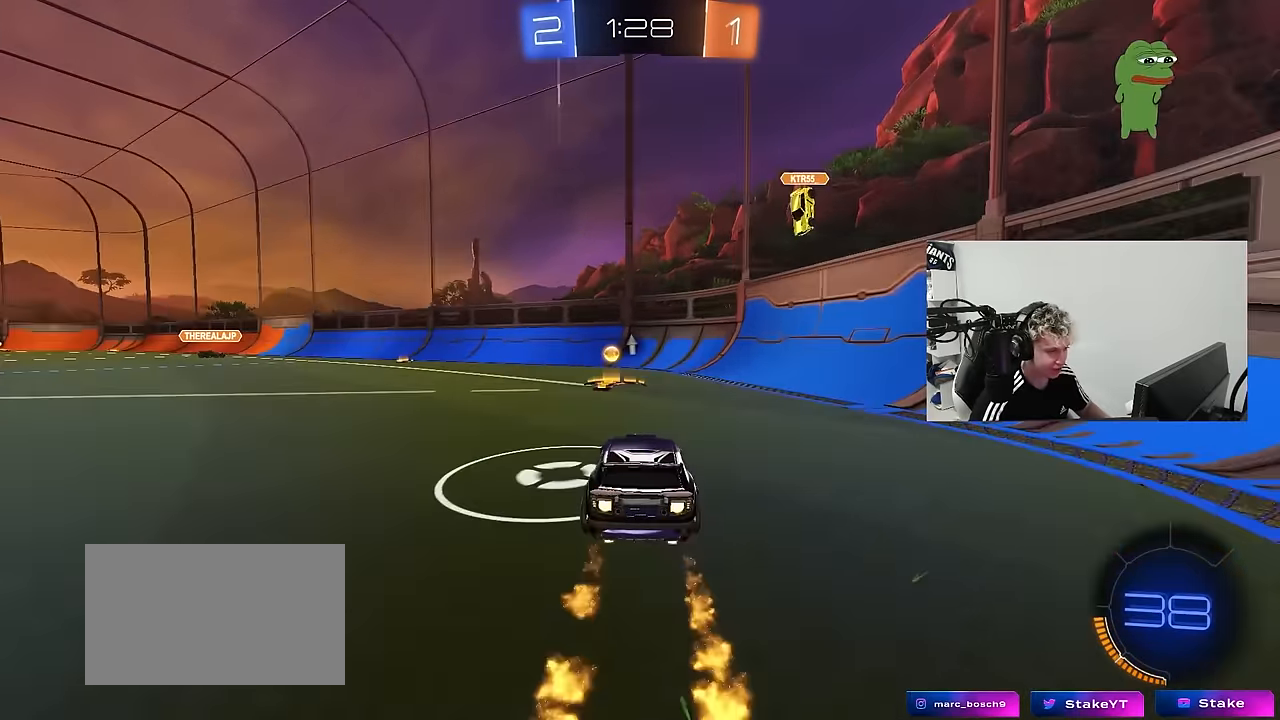
{"keys": ["a", "shift", "w"], "mouse": [], "mouse_move": "still", "events": [[133, "space", "down"], [217, "d", "down"], [317, "mouse_left", "up"], [317, "space", "up"], [367, "d", "up"], [450, "a", "down"], [450, "shift", "down"]]}
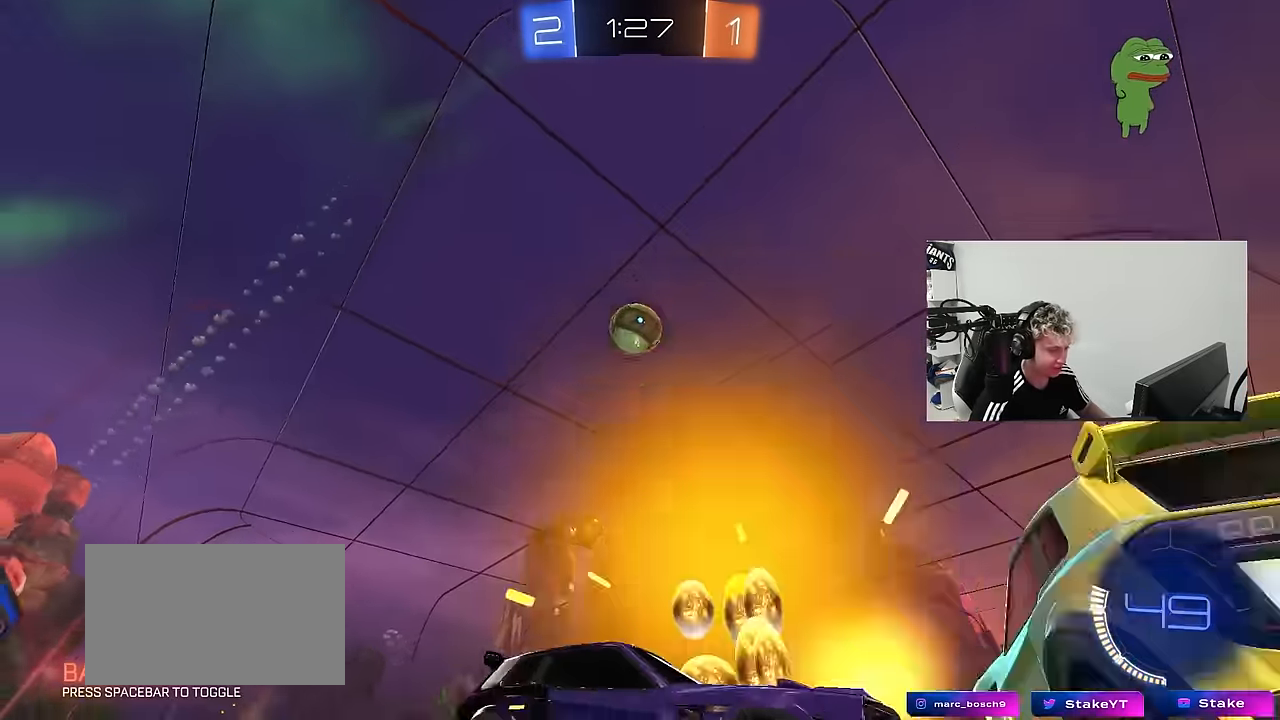
{"keys": ["d"], "mouse": [], "mouse_move": "still", "events": [[100, "shift", "up"], [183, "a", "up"], [417, "d", "down"], [467, "w", "up"]]}
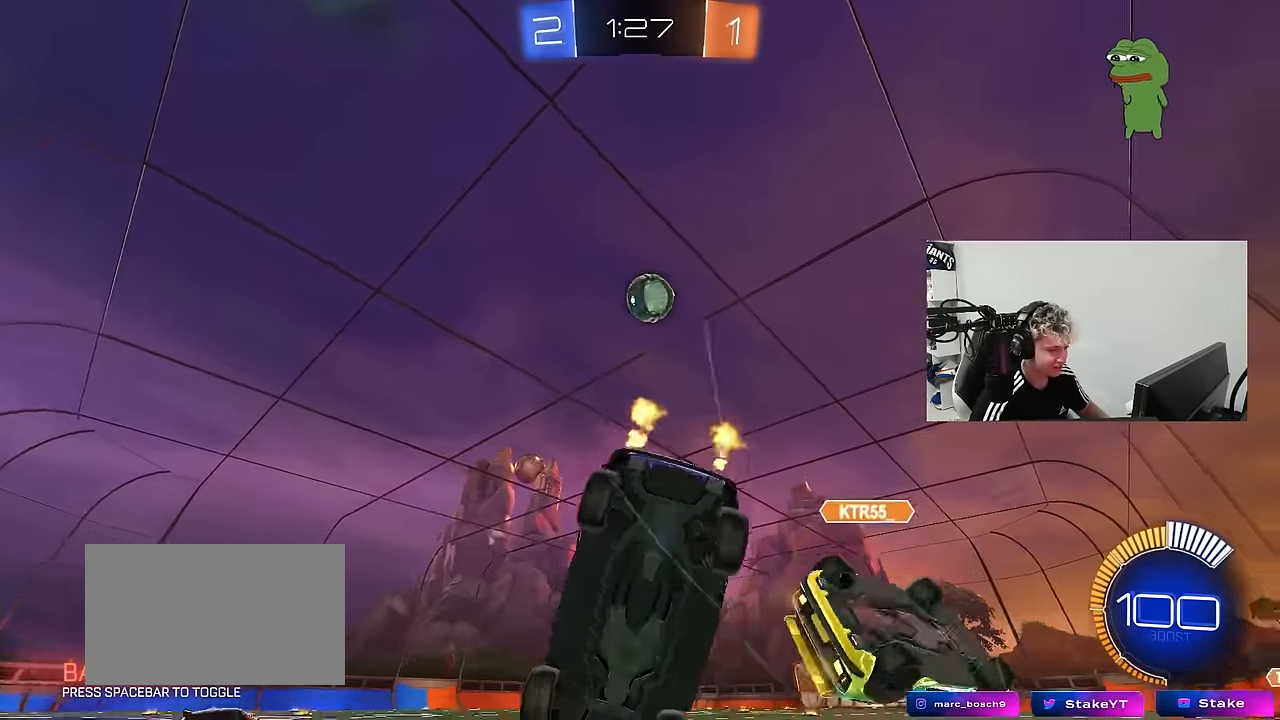
{"keys": [], "mouse": [], "mouse_move": "still", "events": [[67, "d", "up"], [117, "a", "down"], [117, "s", "down"], [117, "shift", "down"], [350, "shift", "up"], [400, "a", "up"], [433, "s", "up"]]}
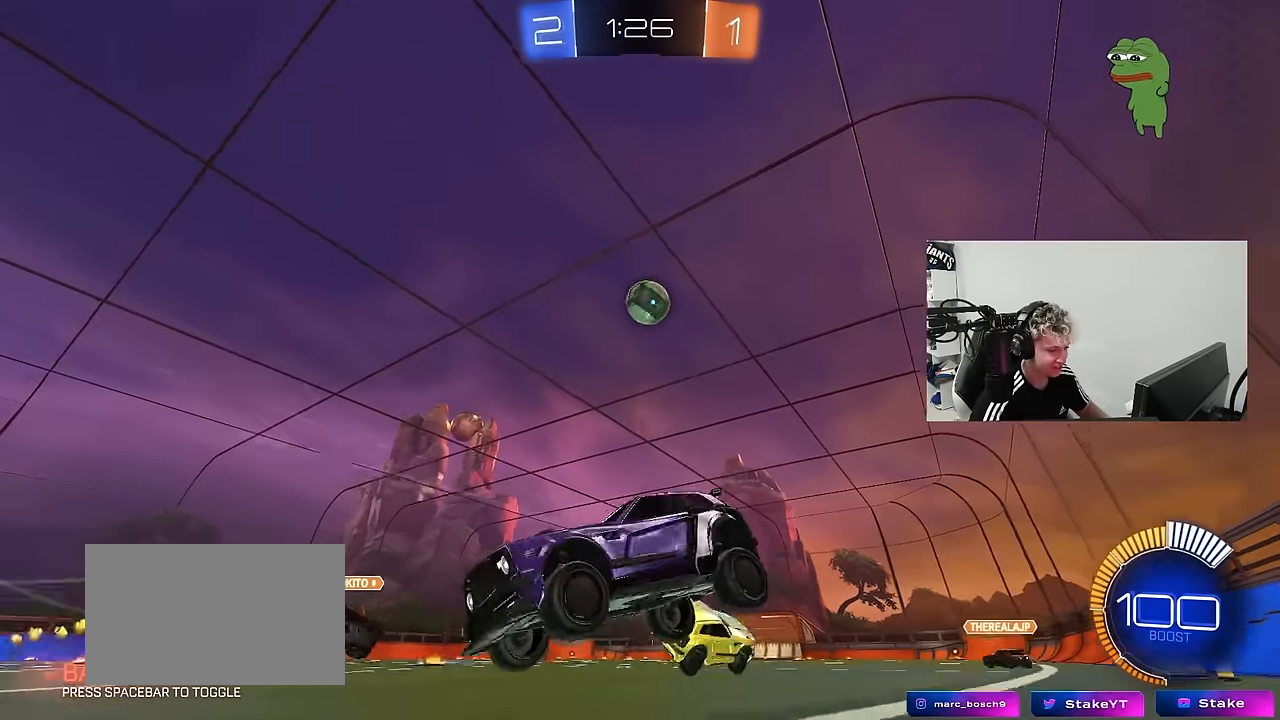
{"keys": ["d"], "mouse": [], "mouse_move": "still", "events": [[33, "d", "down"], [83, "d", "up"], [83, "s", "down"], [217, "a", "down"], [317, "a", "up"], [400, "d", "down"], [500, "s", "up"]]}
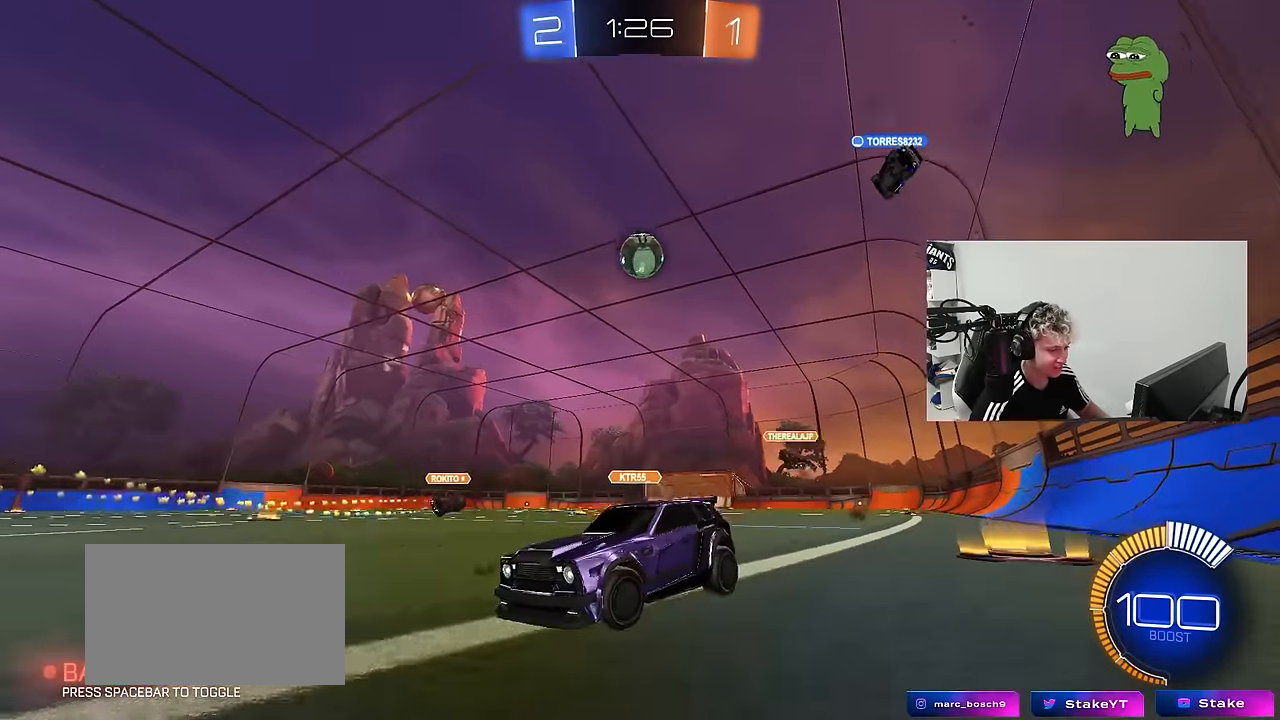
{"keys": ["d", "w"], "mouse": [], "mouse_move": "still", "events": [[50, "d", "up"], [150, "w", "down"], [183, "d", "down"]]}
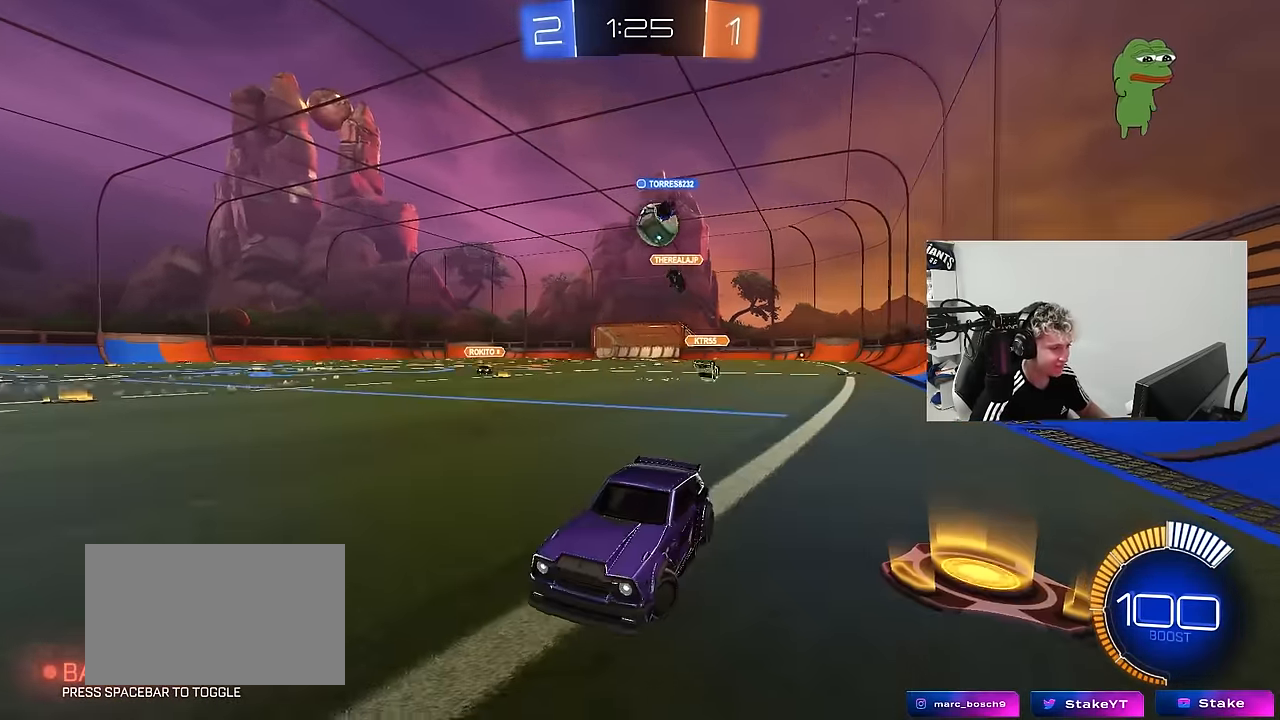
{"keys": ["d", "w"], "mouse": [], "mouse_move": "still", "events": [[200, "shift", "down"], [300, "shift", "up"]]}
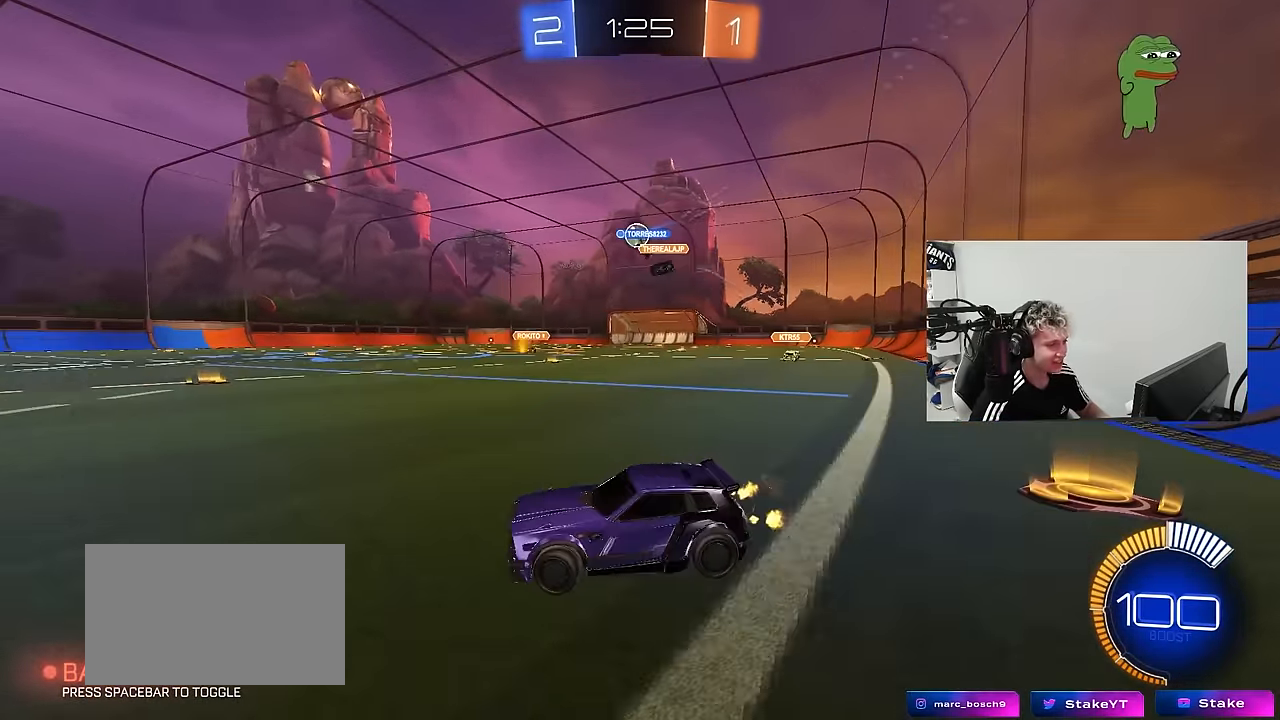
{"keys": ["d", "shift", "w"], "mouse": ["left", "right"], "mouse_move": "down-right", "events": [[267, "d", "up"], [367, "mouse_left", "down"], [367, "mouse_right", "down"], [400, "d", "down"], [400, "shift", "down"], [450, "mouse_right", "up"], [500, "mouse_right", "down"]]}
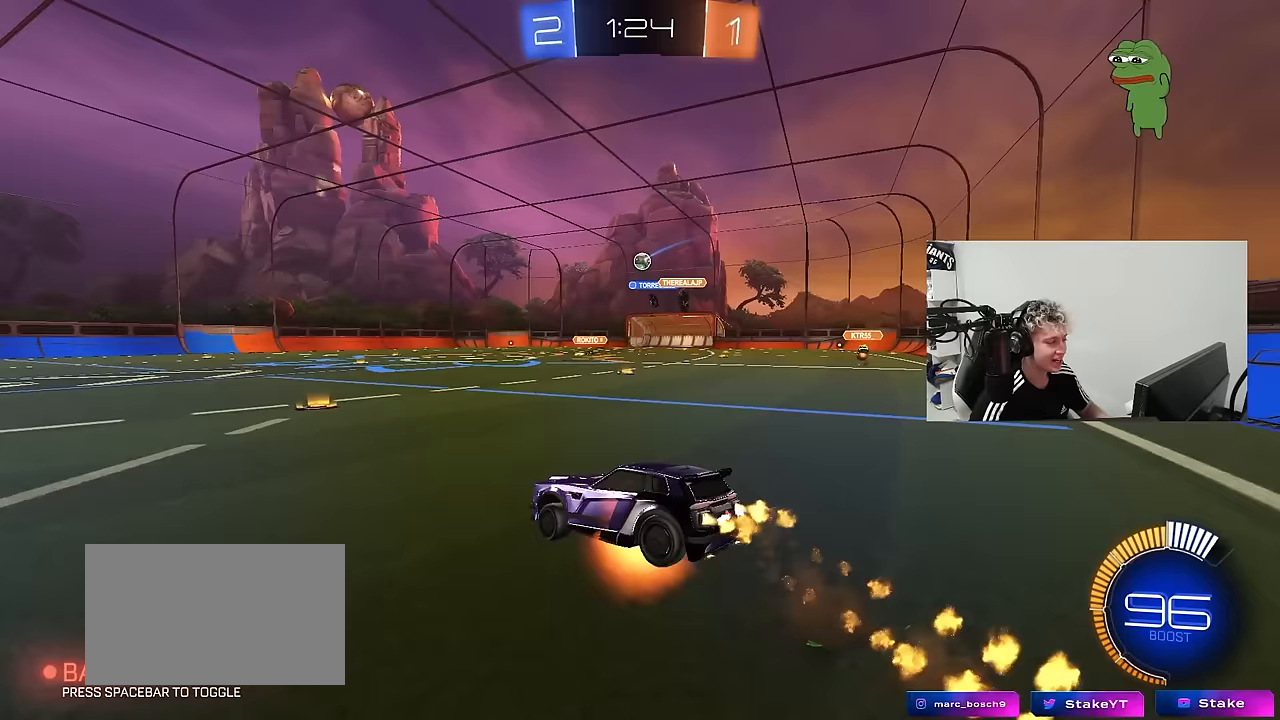
{"keys": ["d", "shift"], "mouse": [], "mouse_move": "still", "events": [[50, "s", "down"], [50, "w", "up"], [233, "mouse_left", "up"], [233, "mouse_right", "up"], [417, "s", "up"]]}
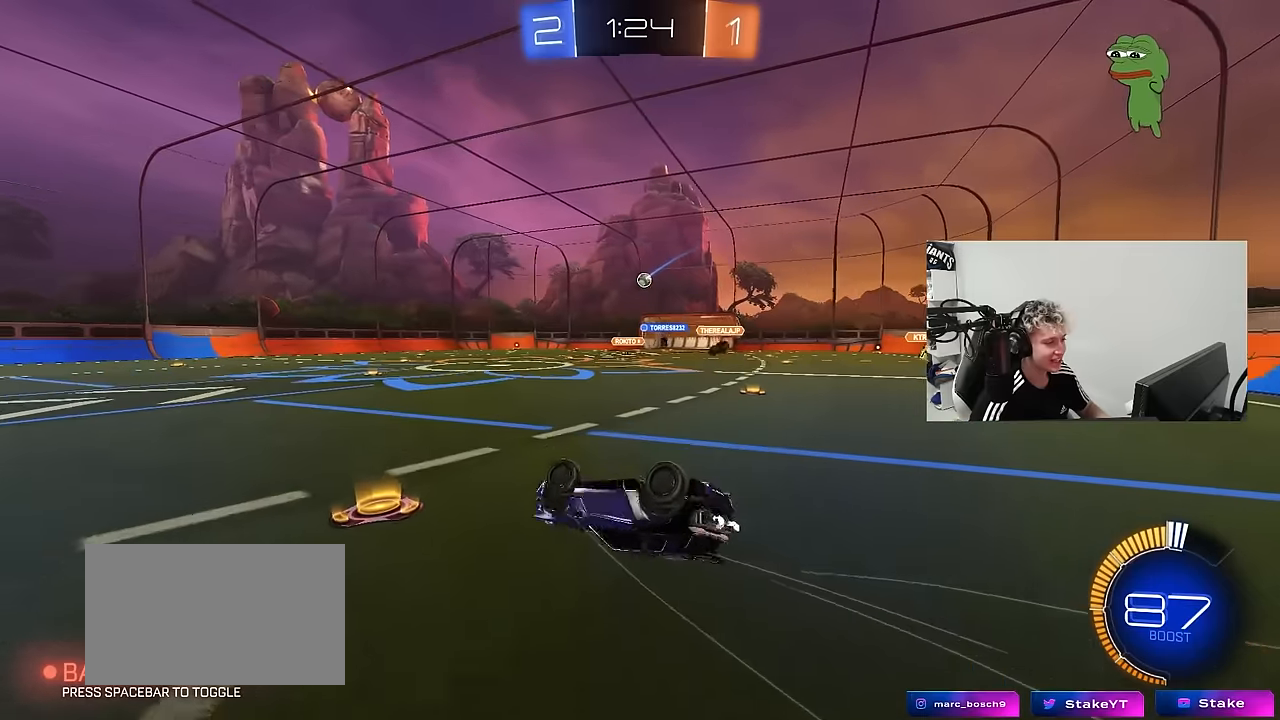
{"keys": [], "mouse": [], "mouse_move": "up", "events": [[67, "s", "down"], [300, "s", "up"], [300, "shift", "up"], [383, "d", "up"]]}
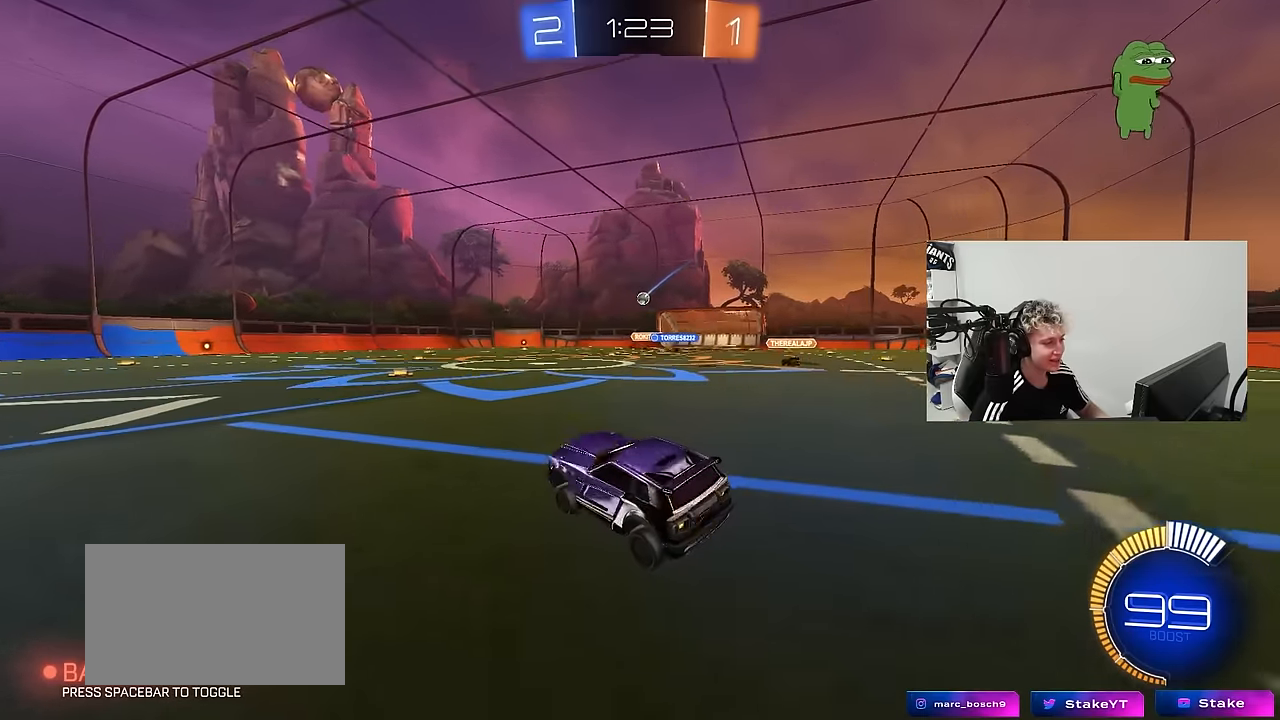
{"keys": ["a", "w"], "mouse": [], "mouse_move": "still", "events": [[33, "d", "down"], [33, "w", "down"], [217, "d", "up"], [450, "a", "down"]]}
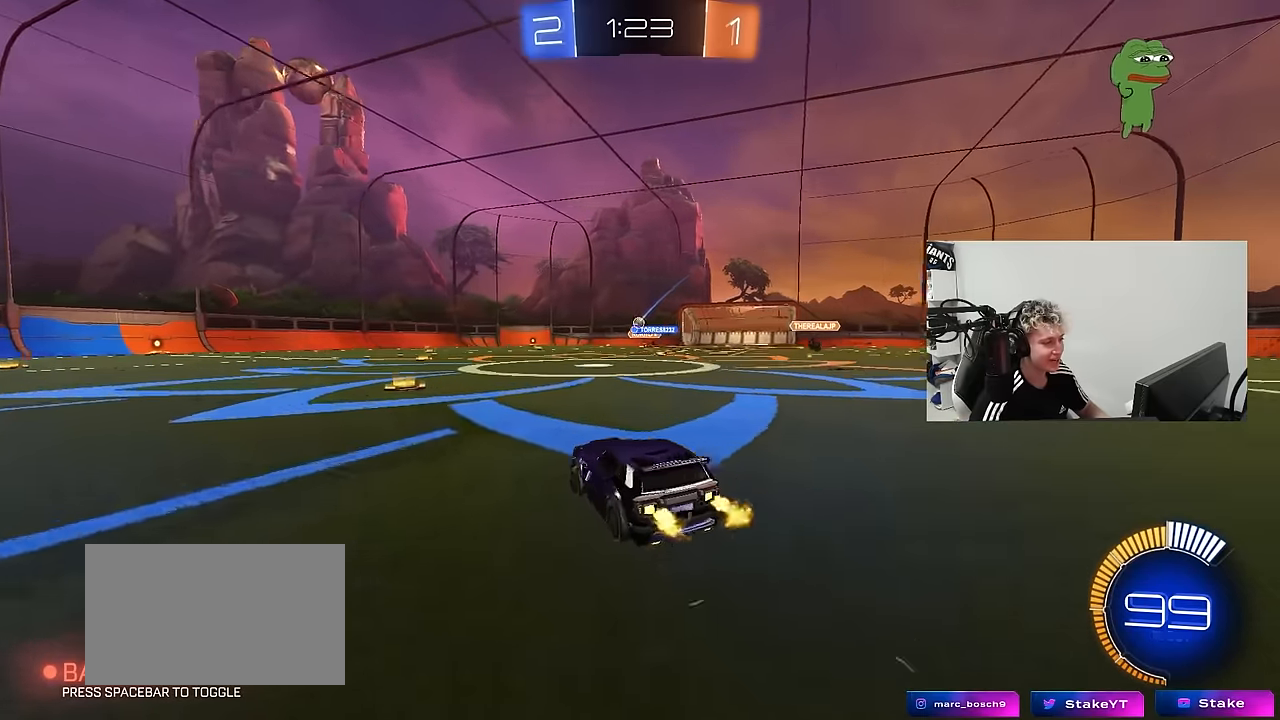
{"keys": ["w"], "mouse": [], "mouse_move": "still", "events": [[100, "a", "up"], [233, "d", "down"], [367, "d", "up"]]}
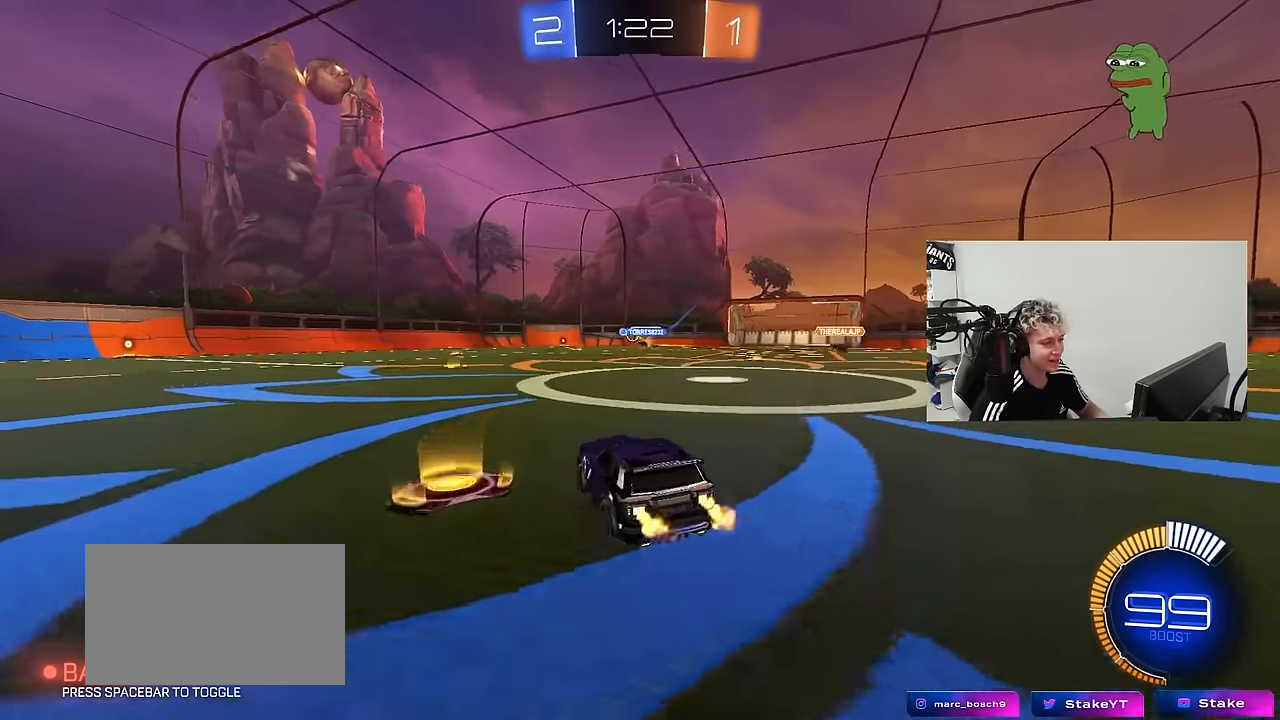
{"keys": [], "mouse": [], "mouse_move": "still", "events": [[17, "w", "up"], [200, "a", "down"], [350, "a", "up"]]}
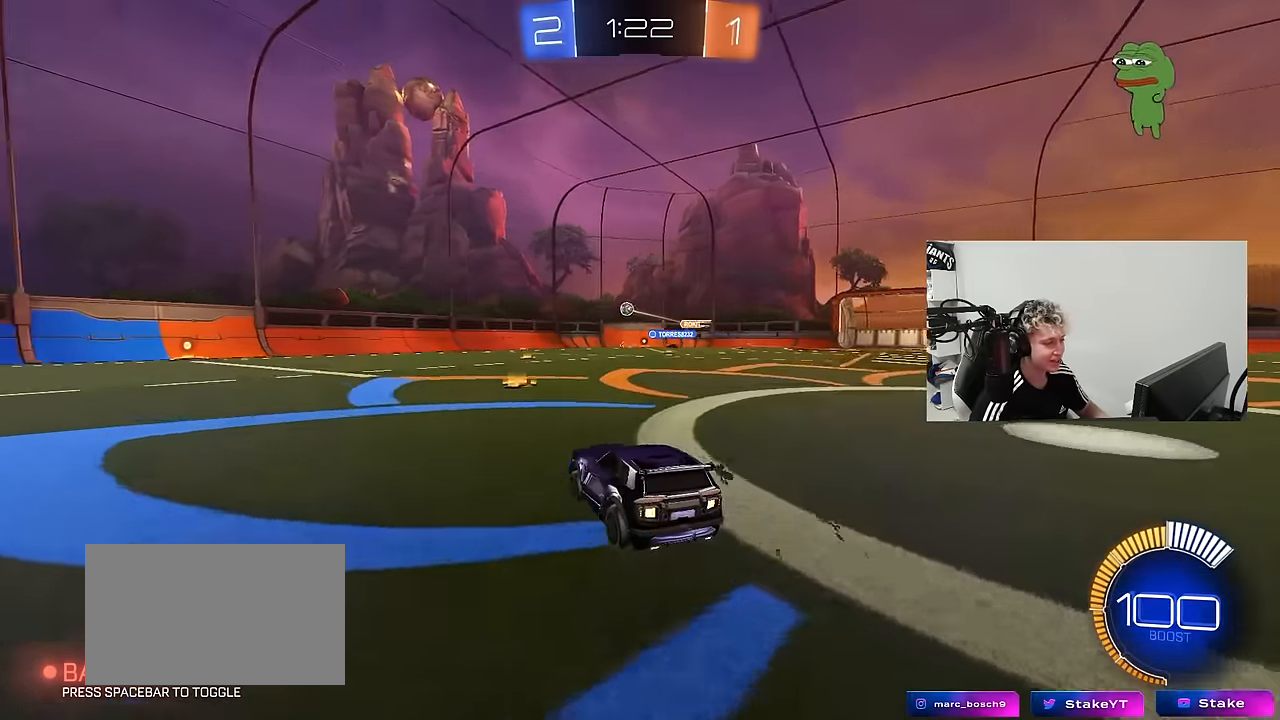
{"keys": ["a", "w"], "mouse": [], "mouse_move": "still", "events": [[33, "w", "down"], [167, "d", "down"], [217, "d", "up"], [267, "a", "down"], [317, "space", "down"], [400, "shift", "down"], [450, "space", "up"], [500, "shift", "up"]]}
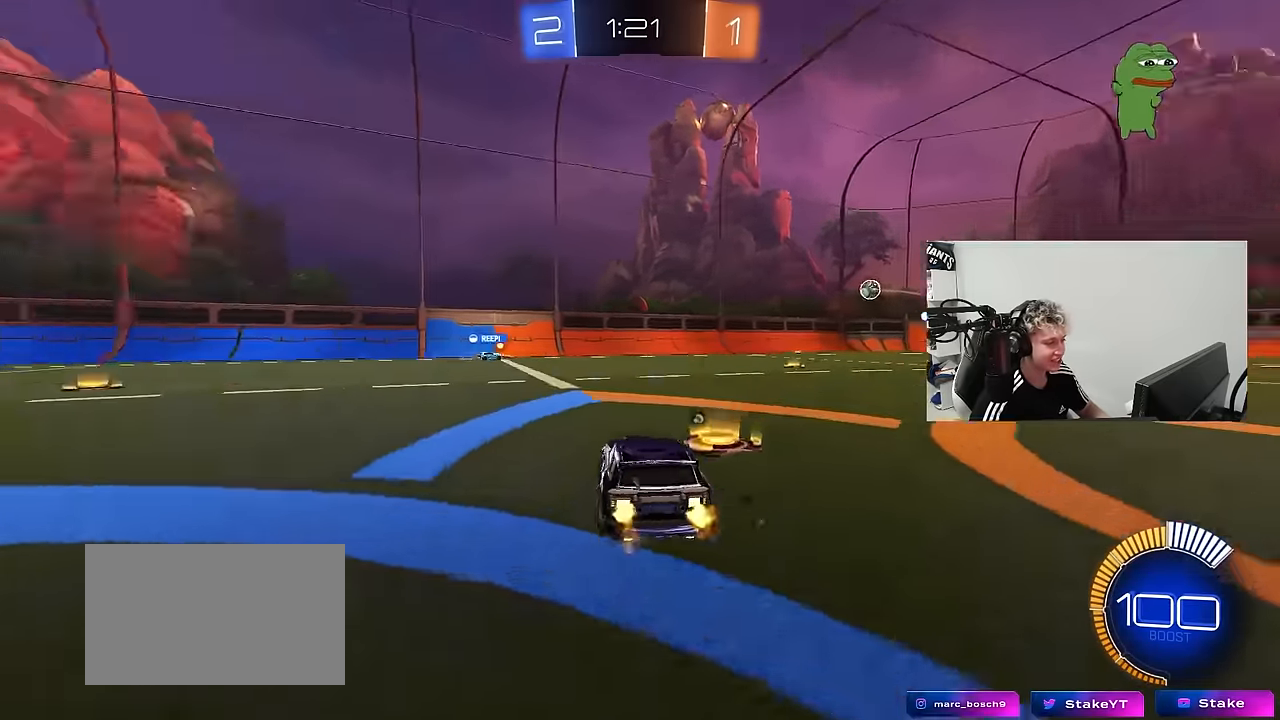
{"keys": ["d", "s"], "mouse": [], "mouse_move": "still", "events": [[100, "a", "up"], [100, "d", "down"], [100, "space", "down"], [233, "shift", "down"], [233, "space", "up"], [284, "w", "up"], [334, "shift", "up"], [417, "s", "down"]]}
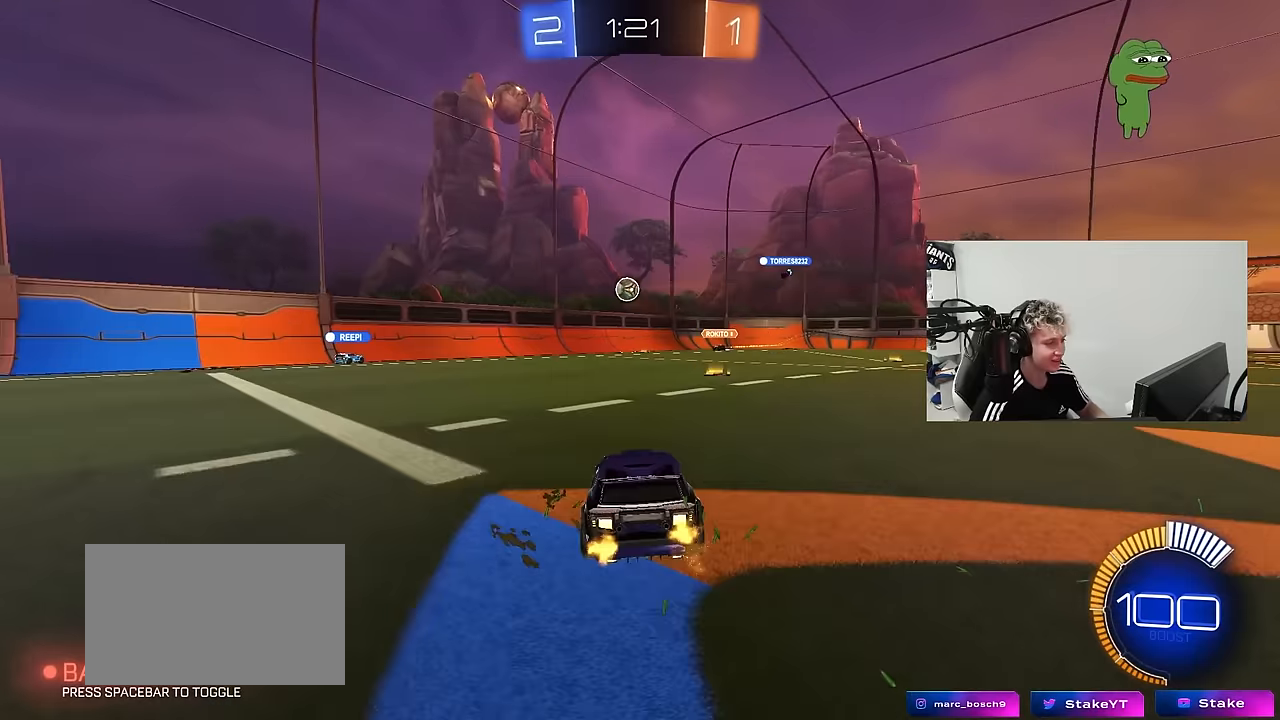
{"keys": ["d", "w"], "mouse": [], "mouse_move": "still", "events": [[17, "s", "up"], [117, "w", "down"]]}
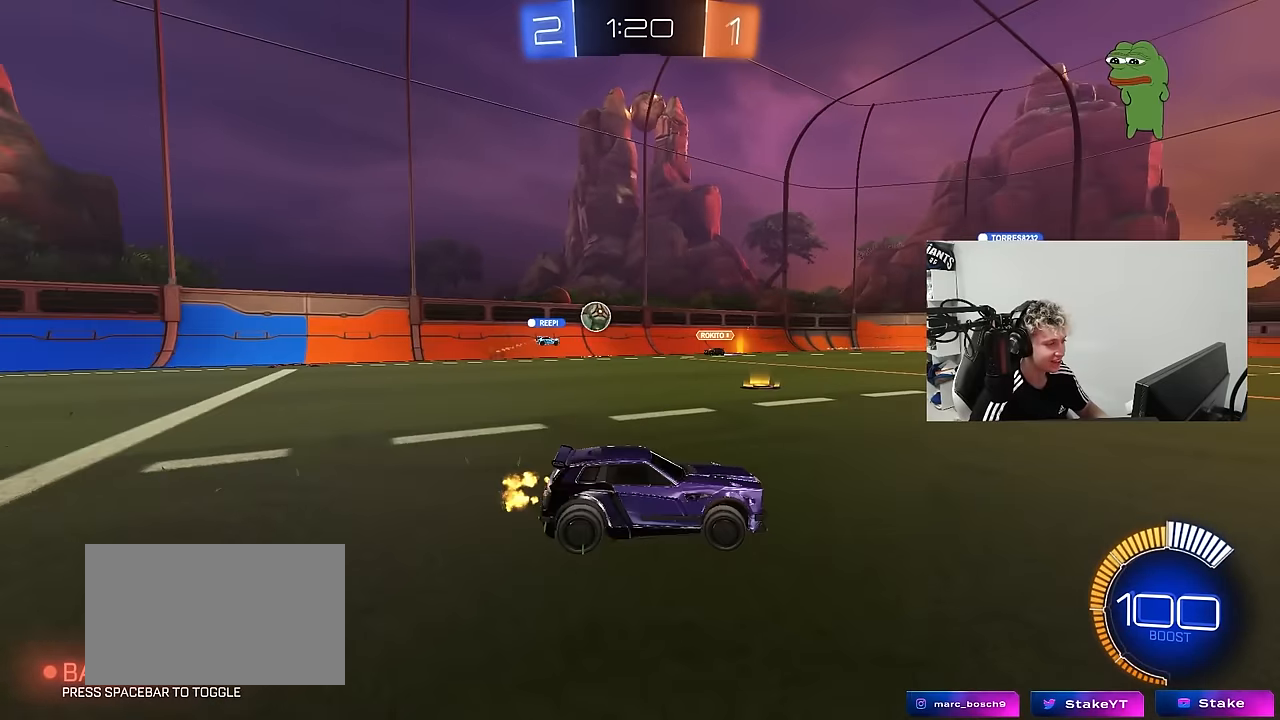
{"keys": ["d"], "mouse": [], "mouse_move": "still", "events": [[84, "d", "up"], [134, "a", "down"], [217, "shift", "down"], [267, "shift", "up"], [367, "a", "up"], [367, "d", "down"], [367, "w", "up"]]}
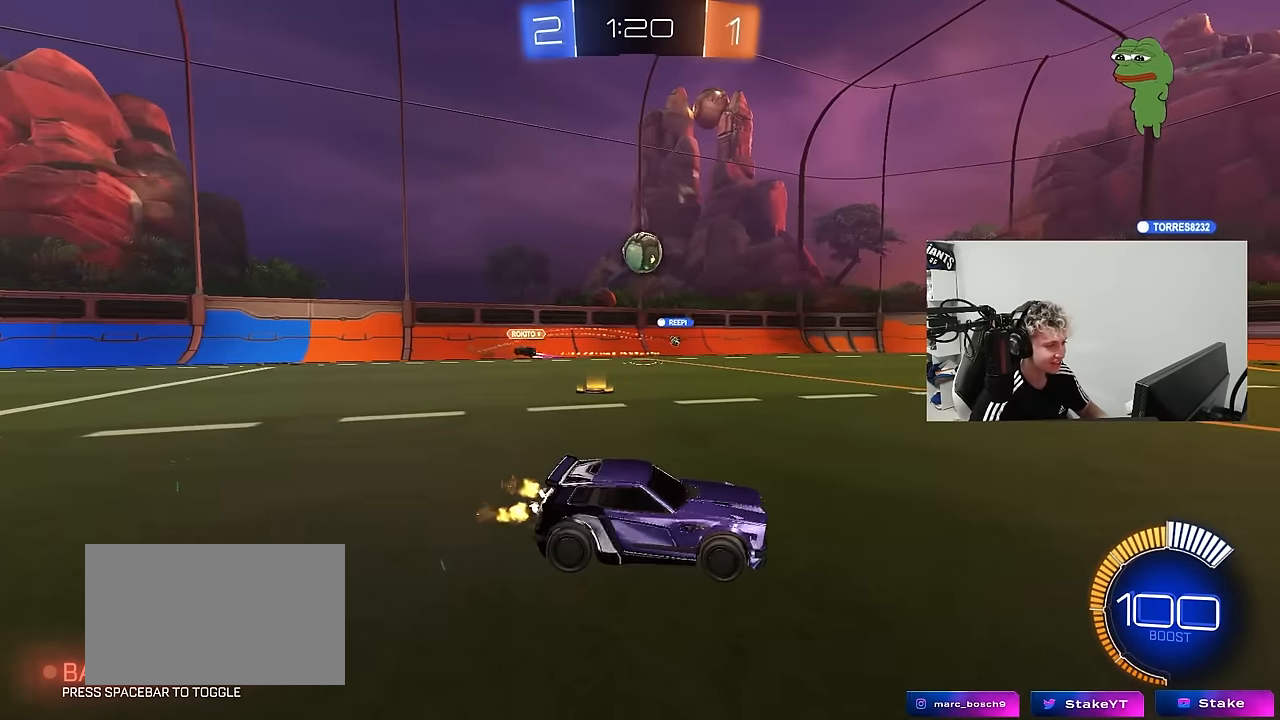
{"keys": ["d", "s"], "mouse": ["left", "right"], "mouse_move": "down-left", "events": [[50, "d", "up"], [50, "mouse_right", "down"], [100, "a", "down"], [100, "s", "down"], [100, "shift", "down"], [150, "mouse_left", "down"], [184, "mouse_left", "up"], [234, "a", "up"], [234, "s", "up"], [234, "shift", "up"], [284, "mouse_right", "up"], [334, "d", "down"], [334, "mouse_right", "down"], [384, "mouse_left", "down"], [384, "s", "down"]]}
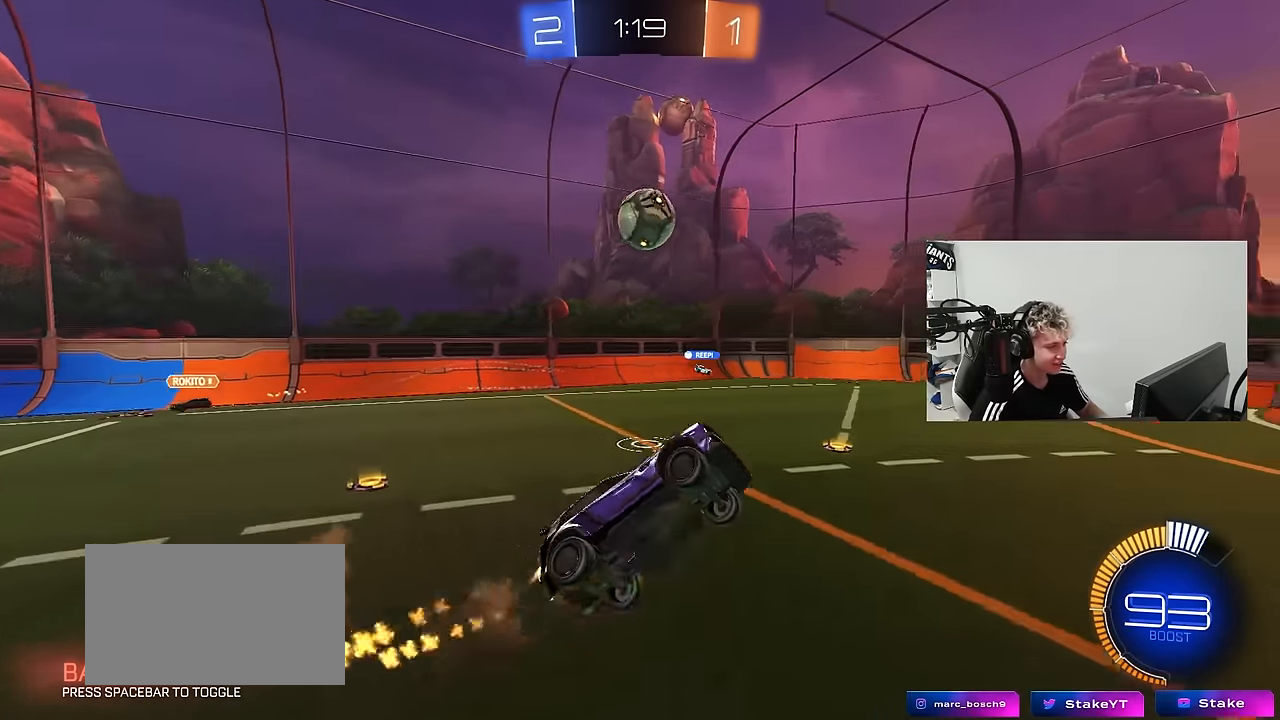
{"keys": ["a", "w"], "mouse": ["left"], "mouse_move": "still", "events": [[17, "a", "down"], [17, "d", "up"], [17, "shift", "down"], [67, "mouse_right", "up"], [67, "s", "up"], [250, "mouse_left", "up"], [300, "w", "down"], [400, "mouse_left", "down"], [484, "shift", "up"]]}
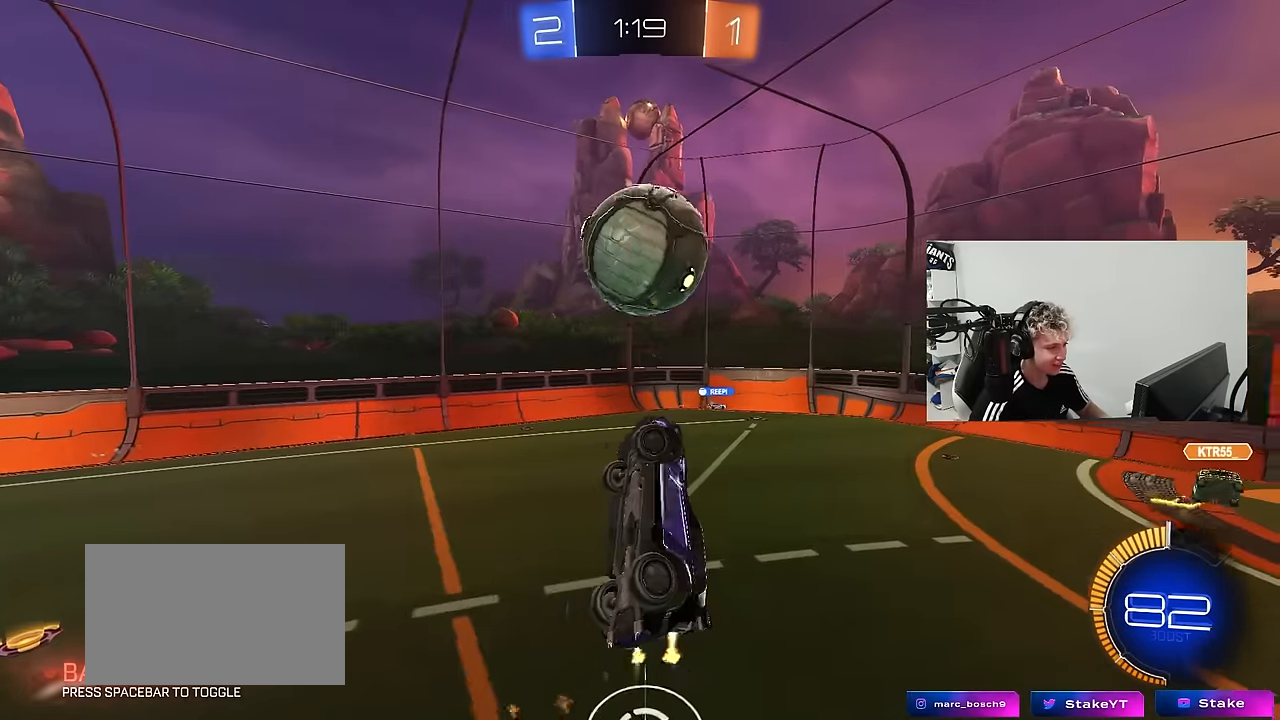
{"keys": ["a", "shift"], "mouse": ["left"], "mouse_move": "still", "events": [[84, "w", "up"], [117, "mouse_left", "up"], [117, "s", "down"], [167, "shift", "down"], [400, "mouse_left", "down"], [450, "s", "up"]]}
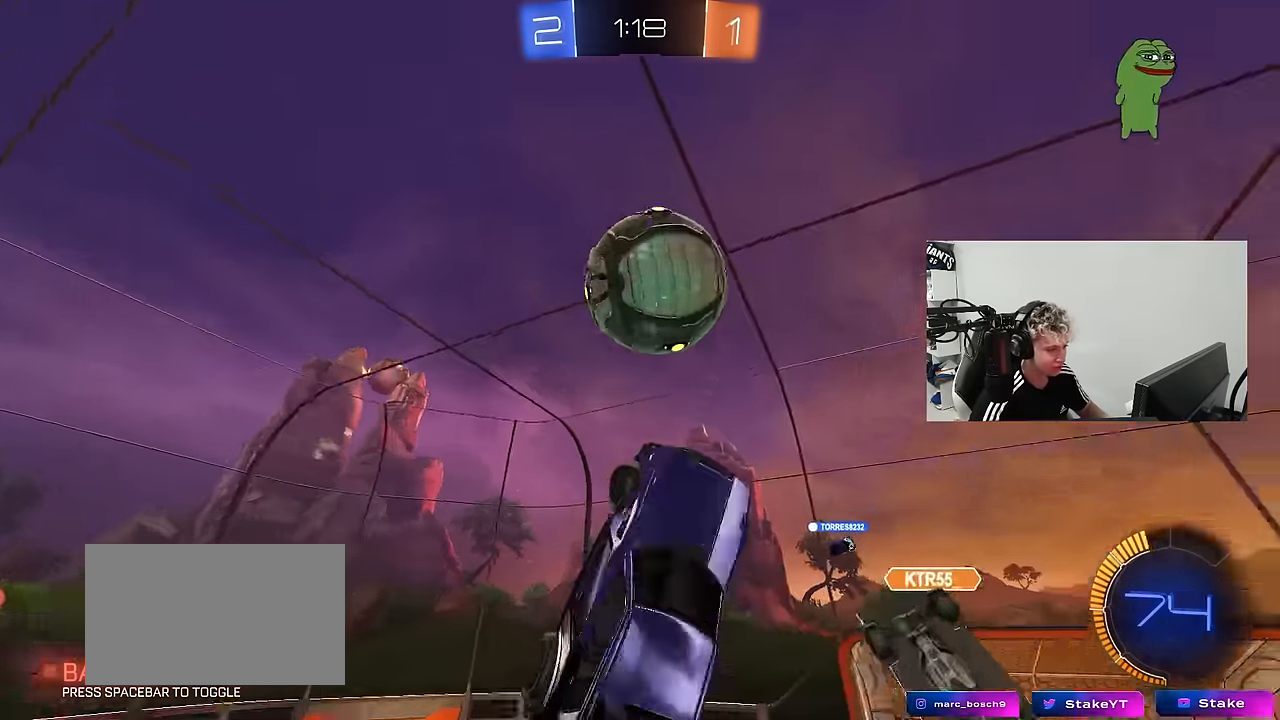
{"keys": ["a", "s"], "mouse": ["left"], "mouse_move": "still", "events": [[50, "mouse_left", "up"], [100, "shift", "up"], [184, "a", "up"], [234, "d", "down"], [234, "mouse_left", "down"], [334, "shift", "down"], [384, "a", "down"], [384, "d", "up"], [417, "shift", "up"], [467, "s", "down"]]}
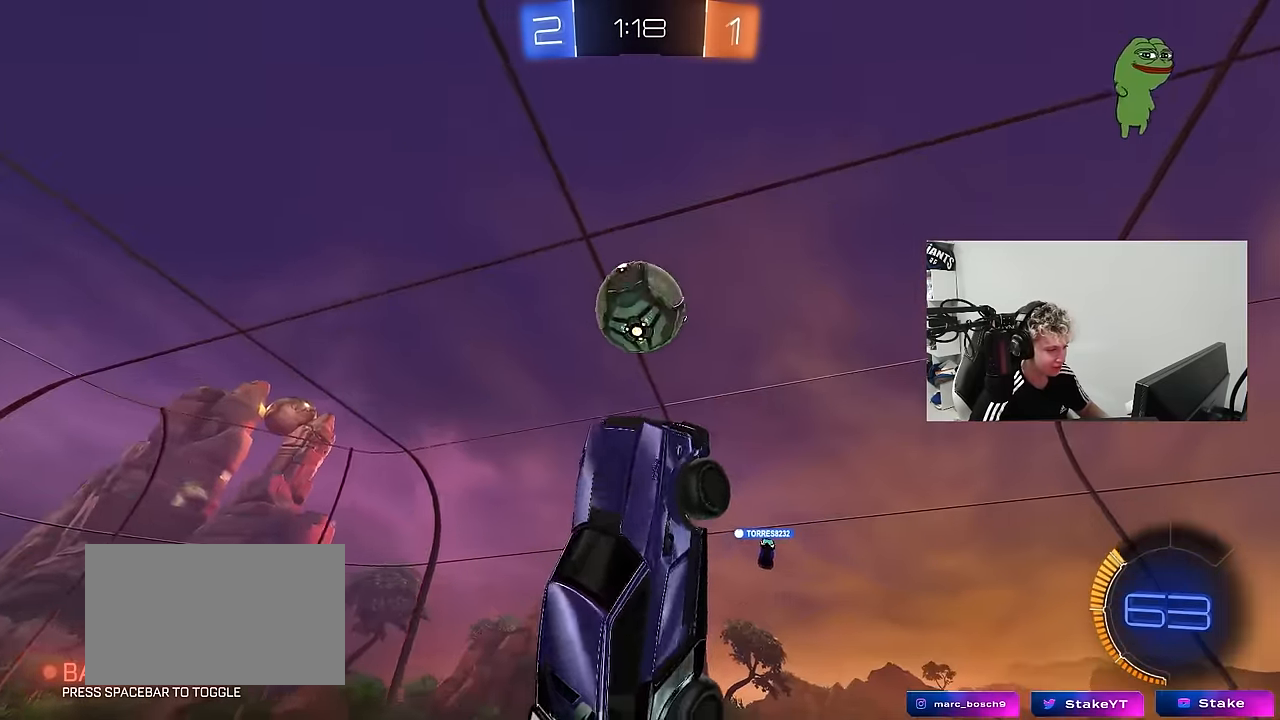
{"keys": [], "mouse": ["left"], "mouse_move": "still", "events": [[67, "a", "up"], [67, "d", "down"], [67, "mouse_left", "up"], [117, "s", "up"], [150, "shift", "down"], [200, "mouse_left", "down"], [250, "shift", "up"], [250, "w", "down"], [400, "d", "up"], [400, "mouse_left", "up"], [400, "w", "up"], [484, "mouse_left", "down"]]}
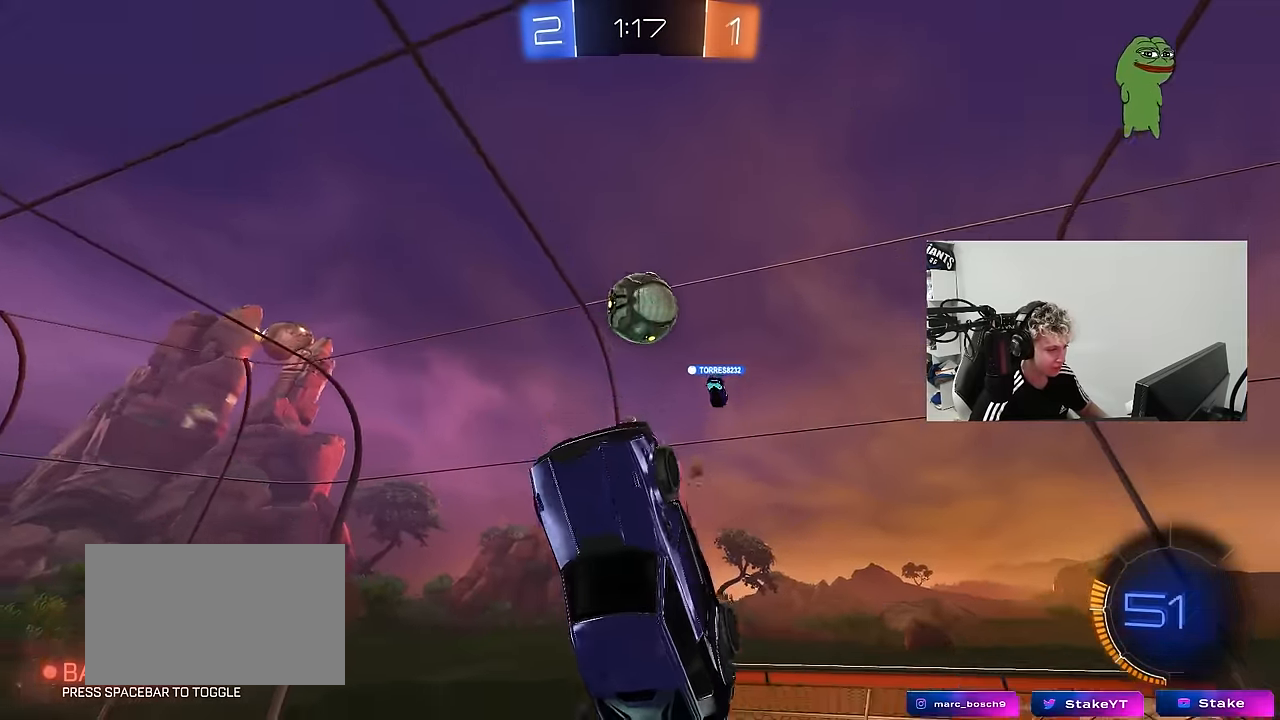
{"keys": ["a"], "mouse": ["left"], "mouse_move": "still", "events": [[34, "a", "down"], [217, "mouse_left", "up"], [400, "mouse_left", "down"]]}
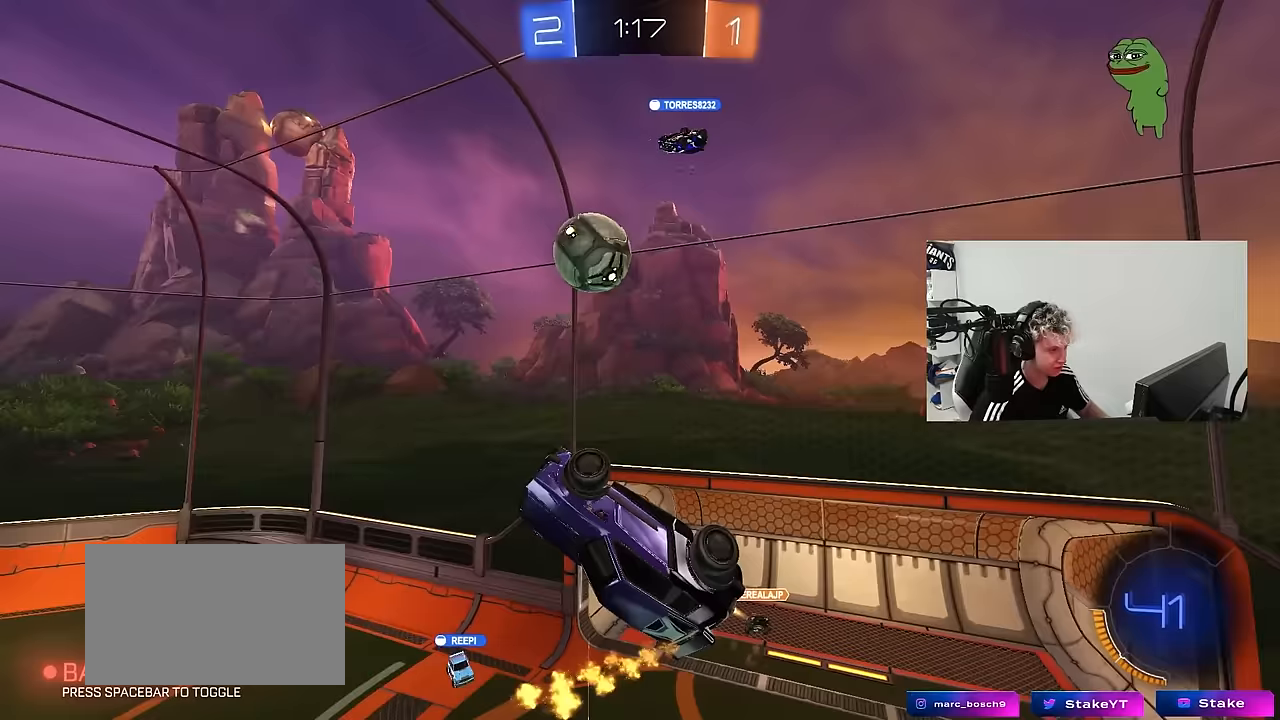
{"keys": ["d", "s", "shift"], "mouse": [], "mouse_move": "still", "events": [[50, "a", "up"], [100, "mouse_left", "up"], [150, "d", "down"], [283, "d", "up"], [333, "a", "down"], [367, "s", "down"], [433, "d", "down"], [433, "shift", "down"], [467, "a", "up"]]}
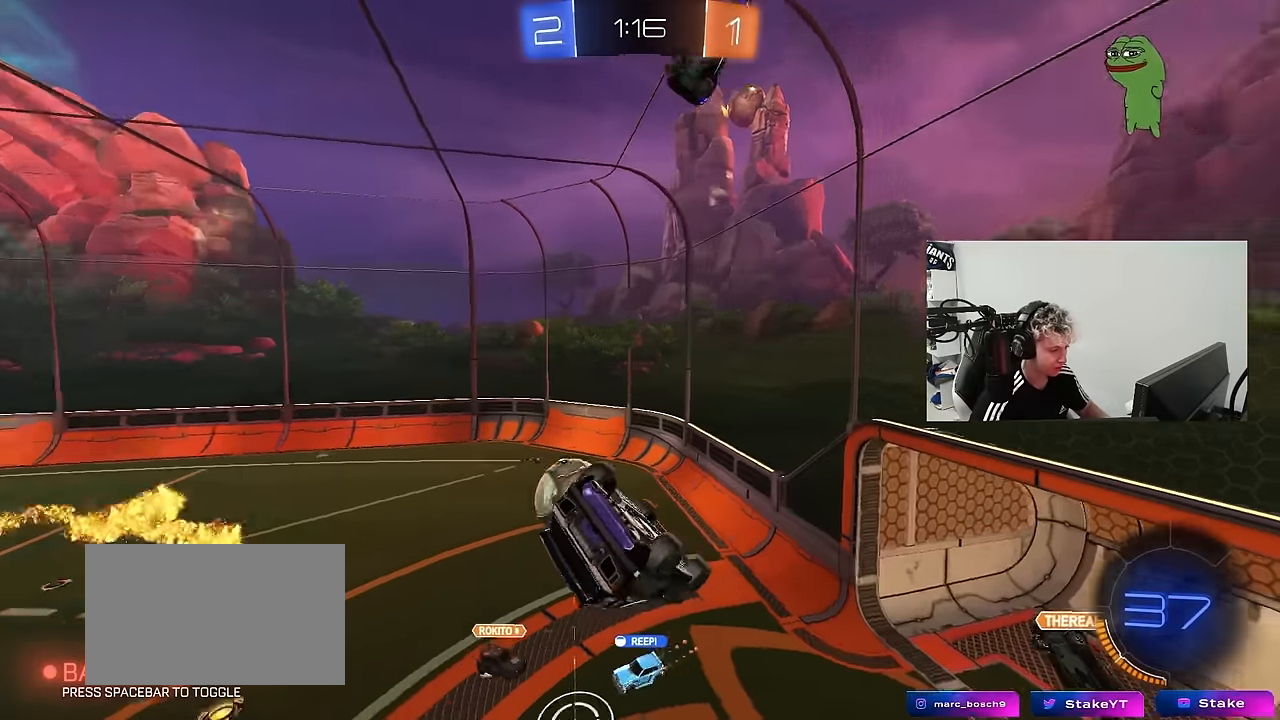
{"keys": [], "mouse": [], "mouse_move": "still", "events": [[67, "s", "up"], [67, "shift", "up"], [117, "d", "up"], [300, "a", "down"], [300, "s", "down"], [433, "a", "up"], [483, "s", "up"]]}
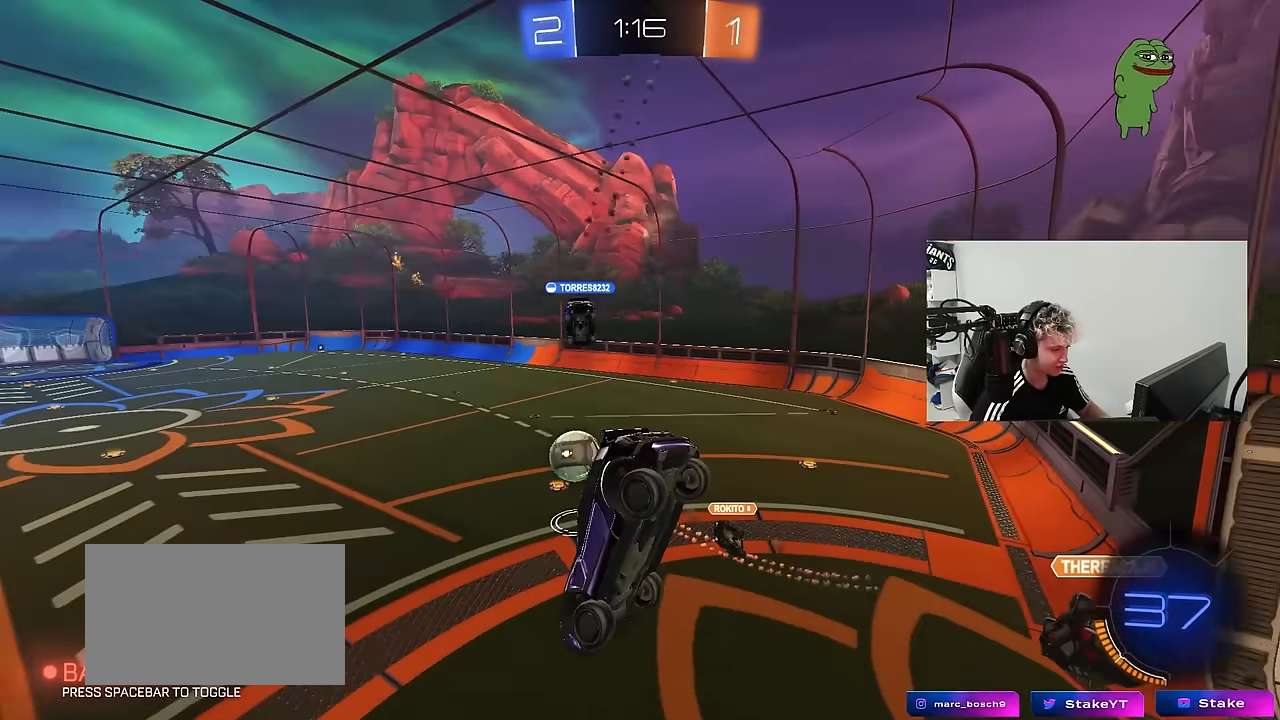
{"keys": [], "mouse": [], "mouse_move": "still", "events": [[117, "a", "down"], [117, "shift", "down"], [167, "s", "down"], [267, "a", "up"], [267, "s", "up"], [267, "shift", "up"], [417, "d", "down"], [450, "d", "up"]]}
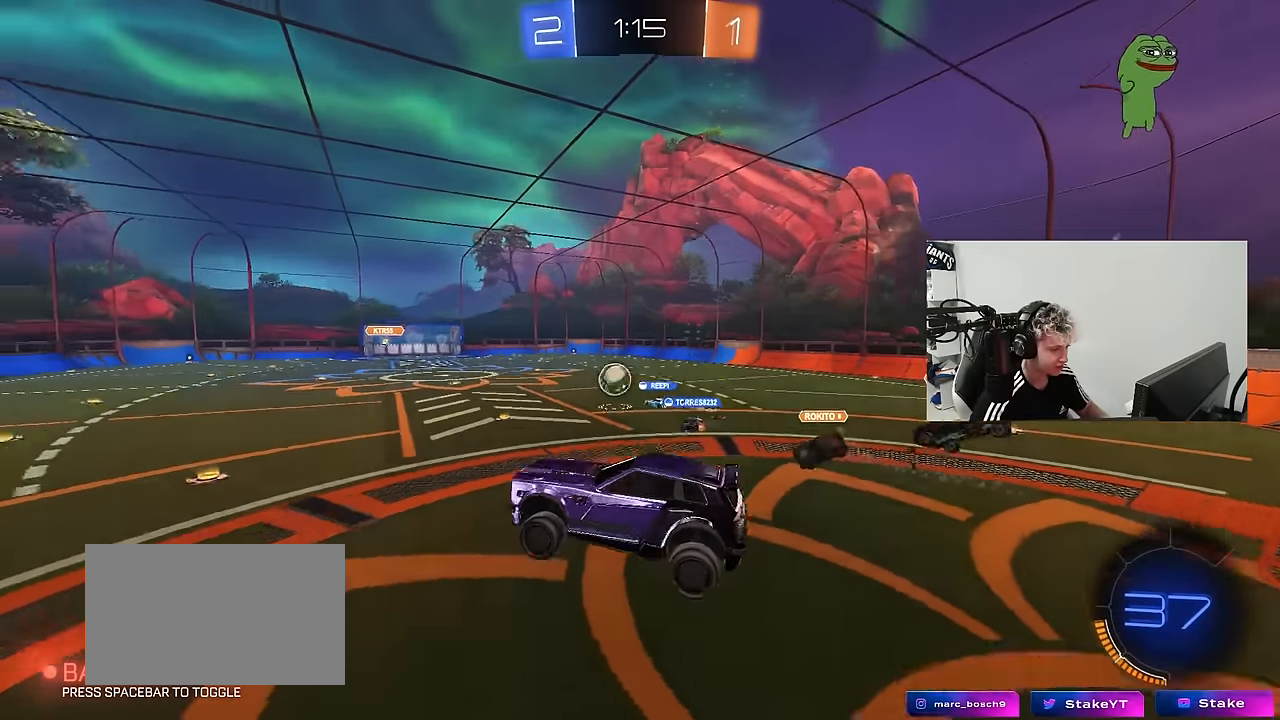
{"keys": ["w"], "mouse": ["left"], "mouse_move": "up", "events": [[100, "a", "down"], [133, "w", "down"], [183, "a", "up"], [283, "a", "down"], [467, "a", "up"], [467, "mouse_left", "down"]]}